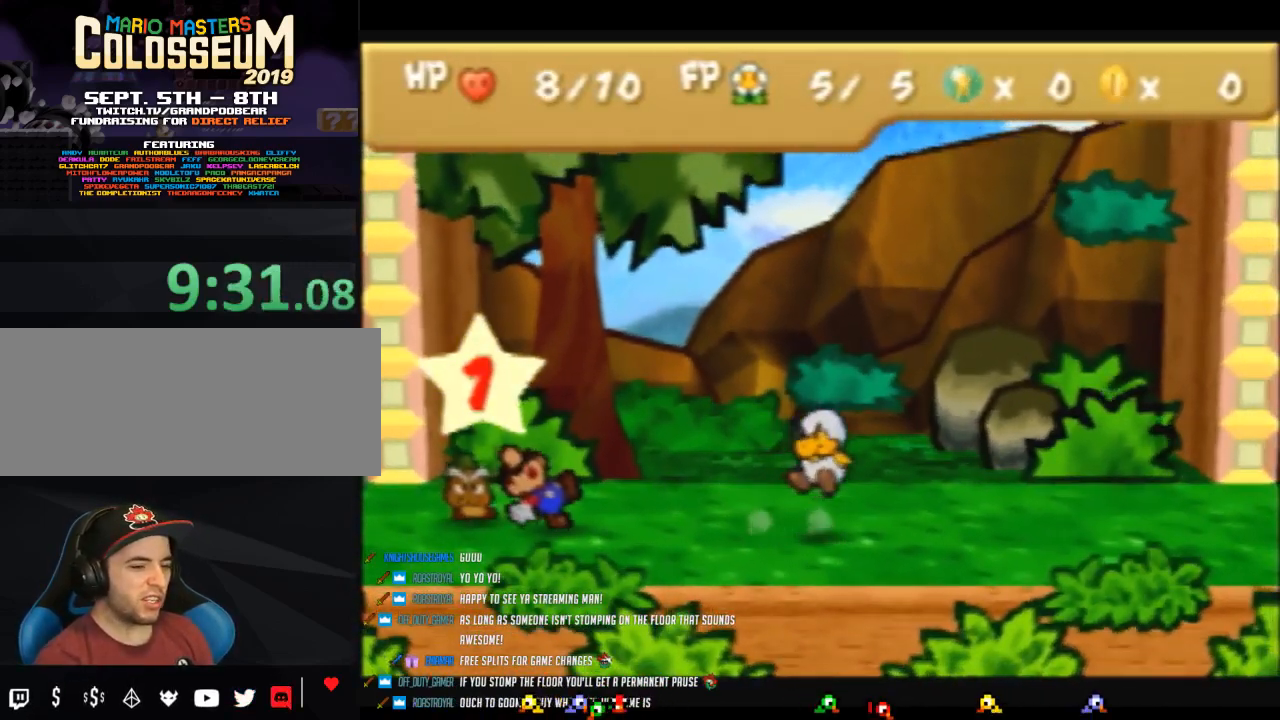
Gameplay with a controller (Nintendo layout); each line is a JSON object with the inputs held at the frame after it. "events" lists button and stick changes between this image and that frame as [ms after this image, input, new state], when the widget could be followed in between. Not read: L3 R3.
{"buttons": ["A", "B"], "left_stick": "center", "events": [[133, "A", "up"], [250, "A", "down"], [350, "A", "up"], [450, "A", "down"]]}
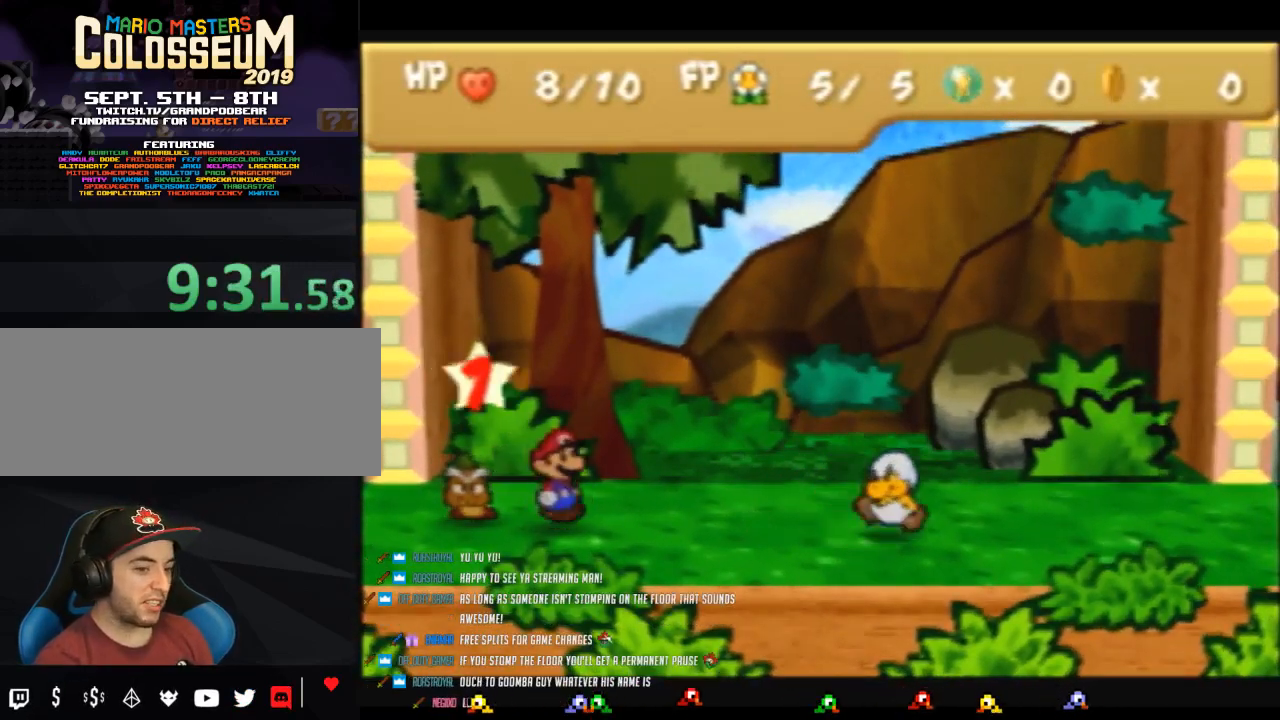
{"buttons": ["B"], "left_stick": "center", "events": [[67, "A", "up"], [167, "A", "down"], [250, "A", "up"], [383, "A", "down"], [450, "A", "up"]]}
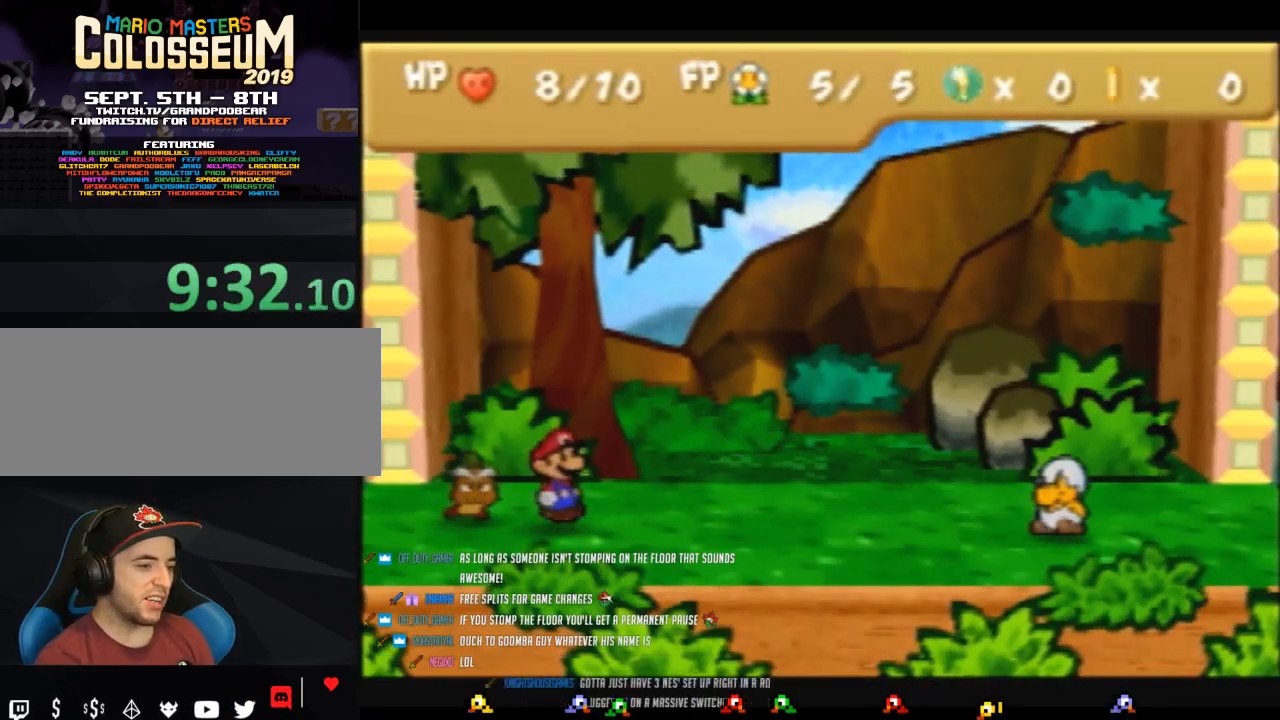
{"buttons": ["A", "B"], "left_stick": "center", "events": [[67, "A", "down"], [167, "A", "up"], [250, "A", "down"], [350, "A", "up"], [433, "A", "down"]]}
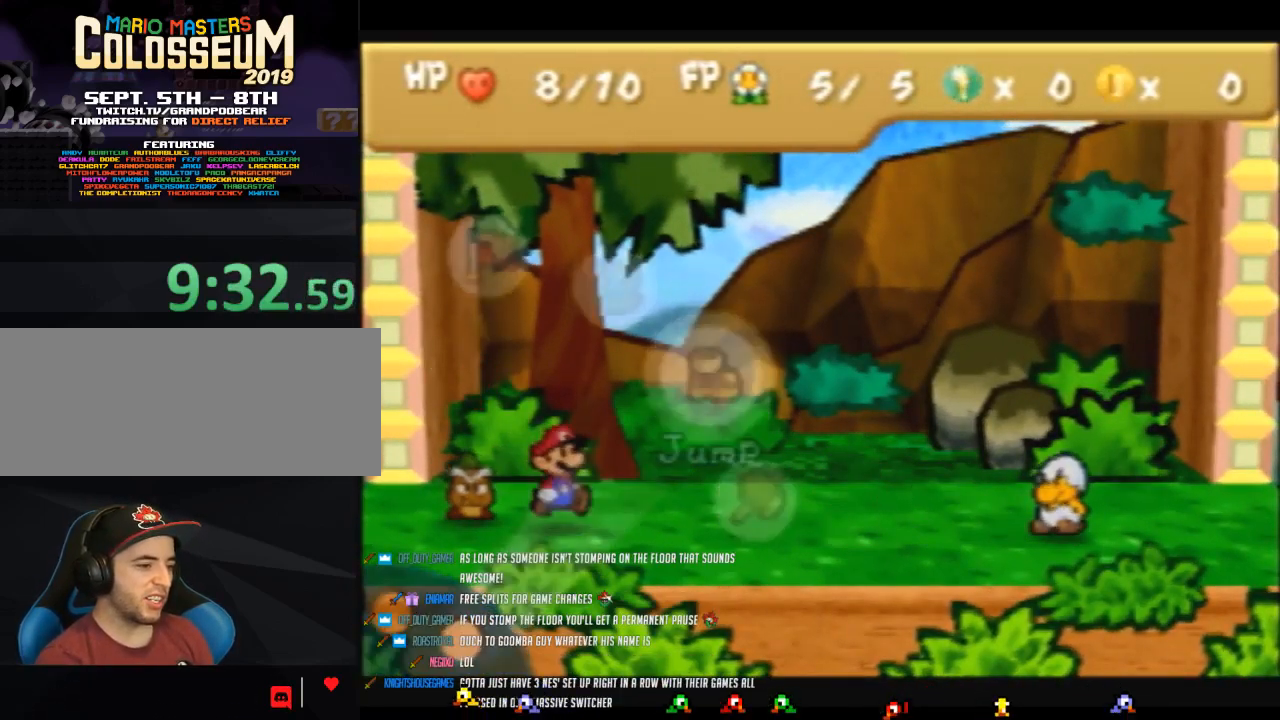
{"buttons": ["A", "B"], "left_stick": "center", "events": [[33, "A", "up"], [133, "A", "down"], [200, "A", "up"], [283, "A", "down"], [383, "A", "up"], [450, "A", "down"]]}
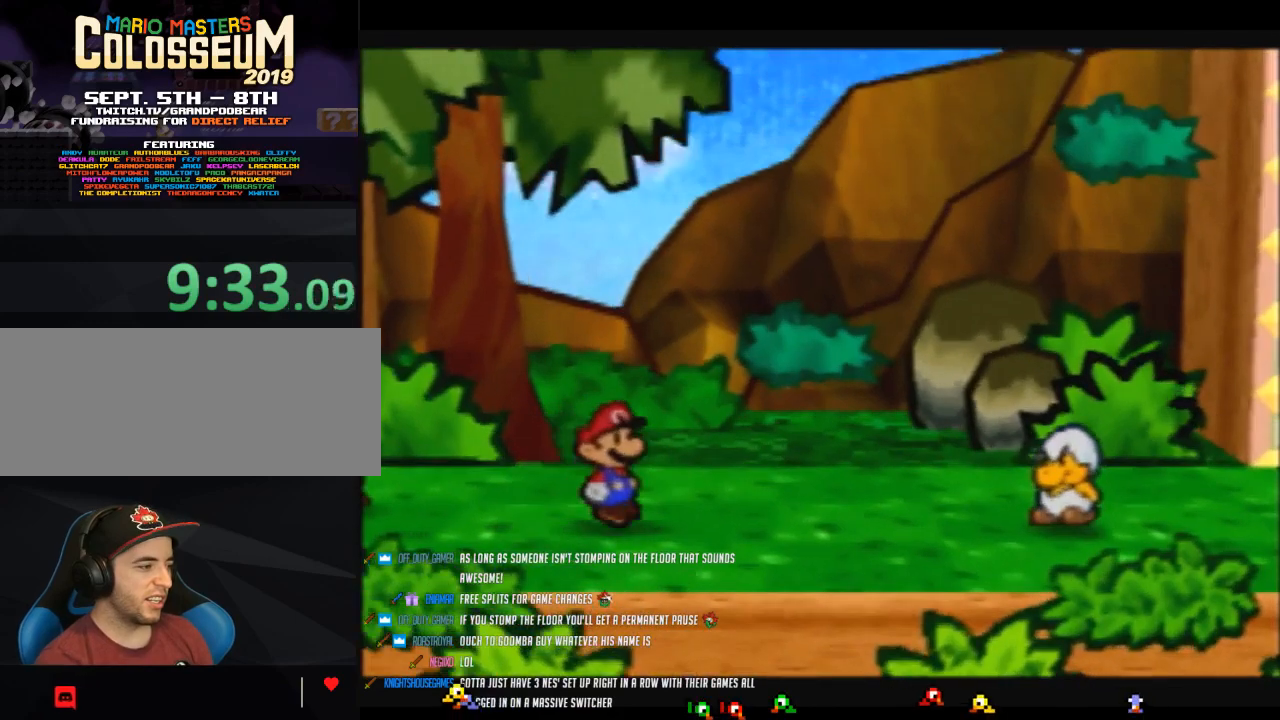
{"buttons": ["A", "B"], "left_stick": "center", "events": [[33, "A", "up"], [133, "A", "down"], [233, "A", "up"], [317, "A", "down"], [383, "A", "up"], [483, "A", "down"]]}
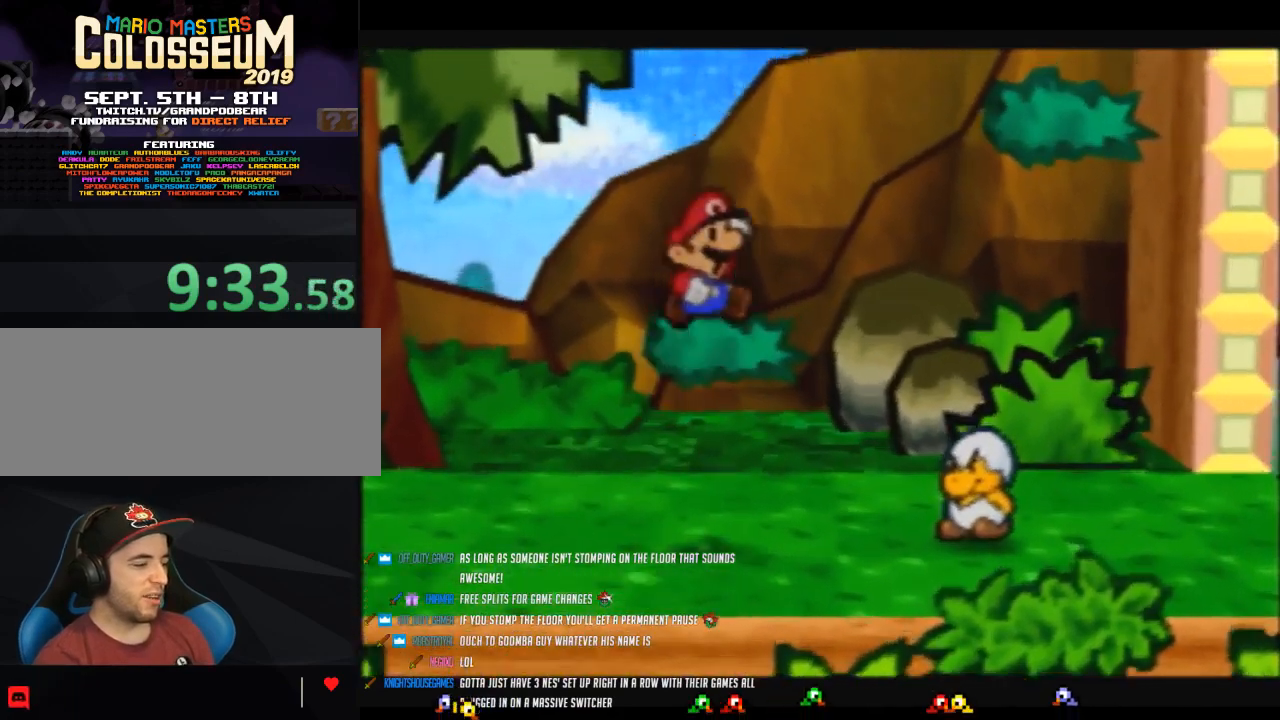
{"buttons": ["B"], "left_stick": "center", "events": [[100, "A", "up"], [167, "A", "down"], [283, "A", "up"], [383, "A", "down"], [467, "A", "up"]]}
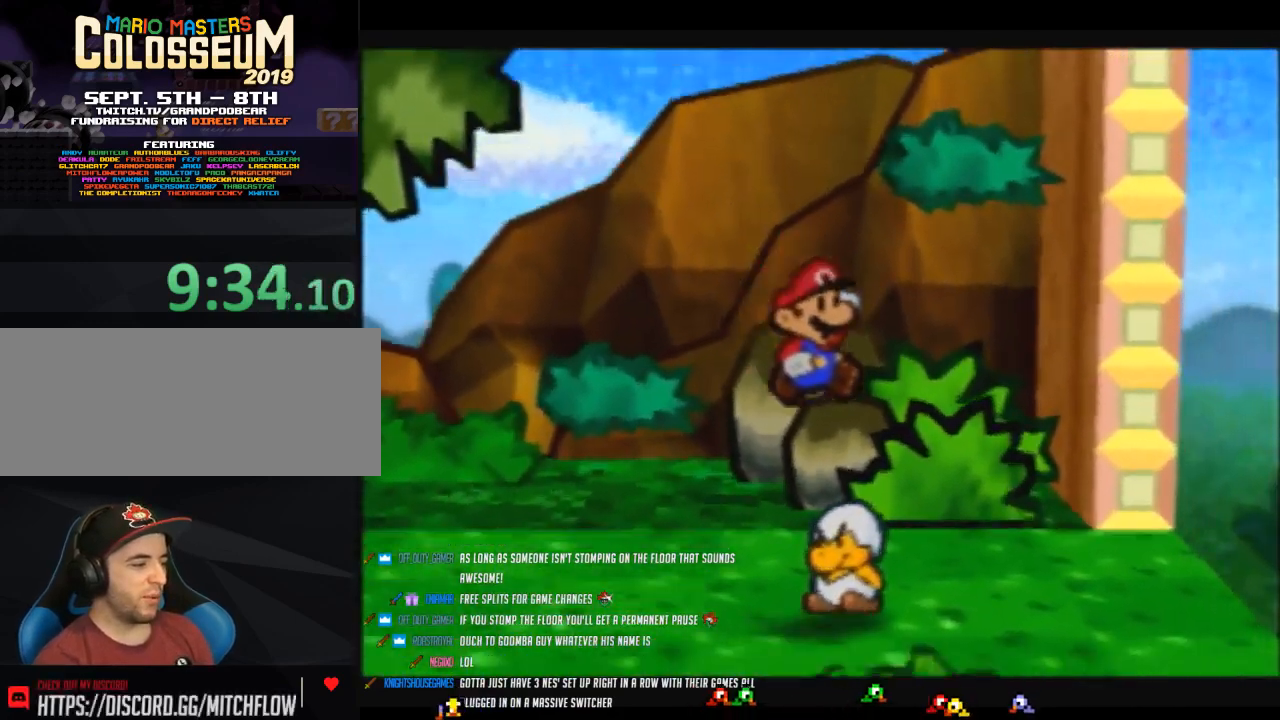
{"buttons": ["A"], "left_stick": "center", "events": [[67, "A", "down"], [200, "A", "up"], [283, "A", "down"], [383, "B", "up"], [417, "A", "up"], [500, "A", "down"]]}
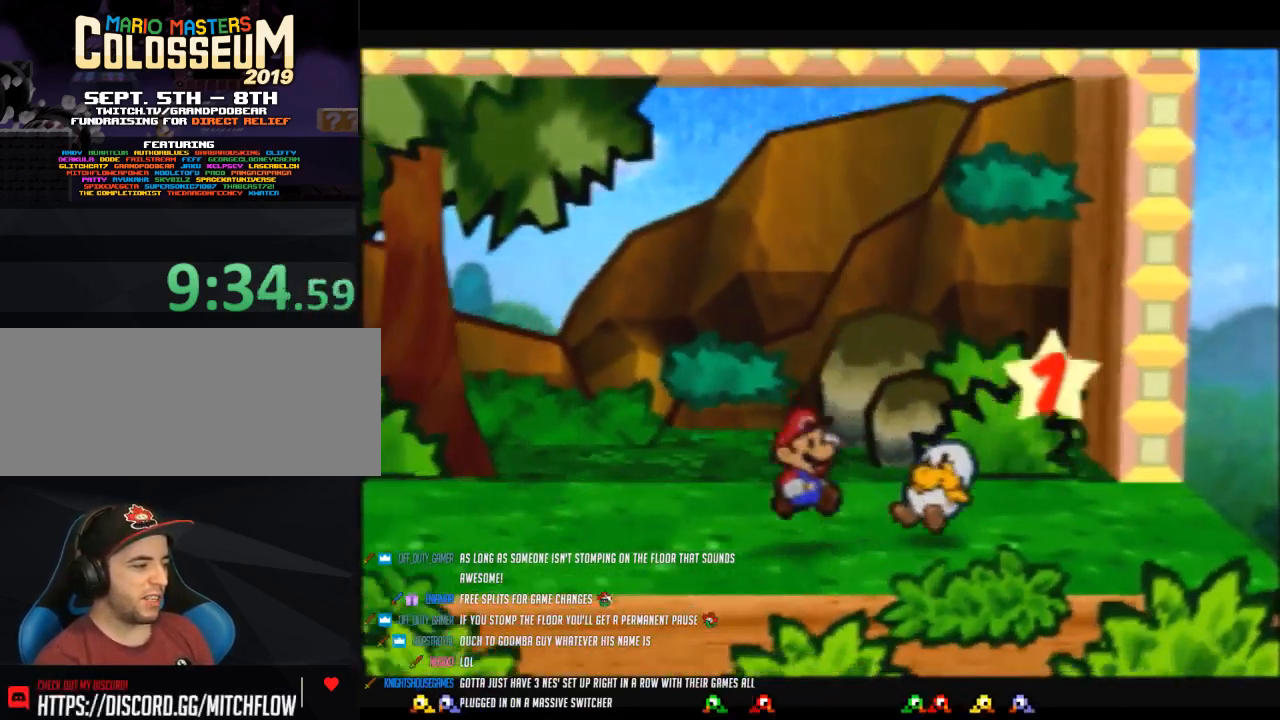
{"buttons": ["A"], "left_stick": "center", "events": [[33, "B", "down"], [67, "A", "up"], [167, "A", "down"], [167, "B", "up"], [283, "A", "up"], [317, "B", "down"], [383, "A", "down"], [500, "B", "up"]]}
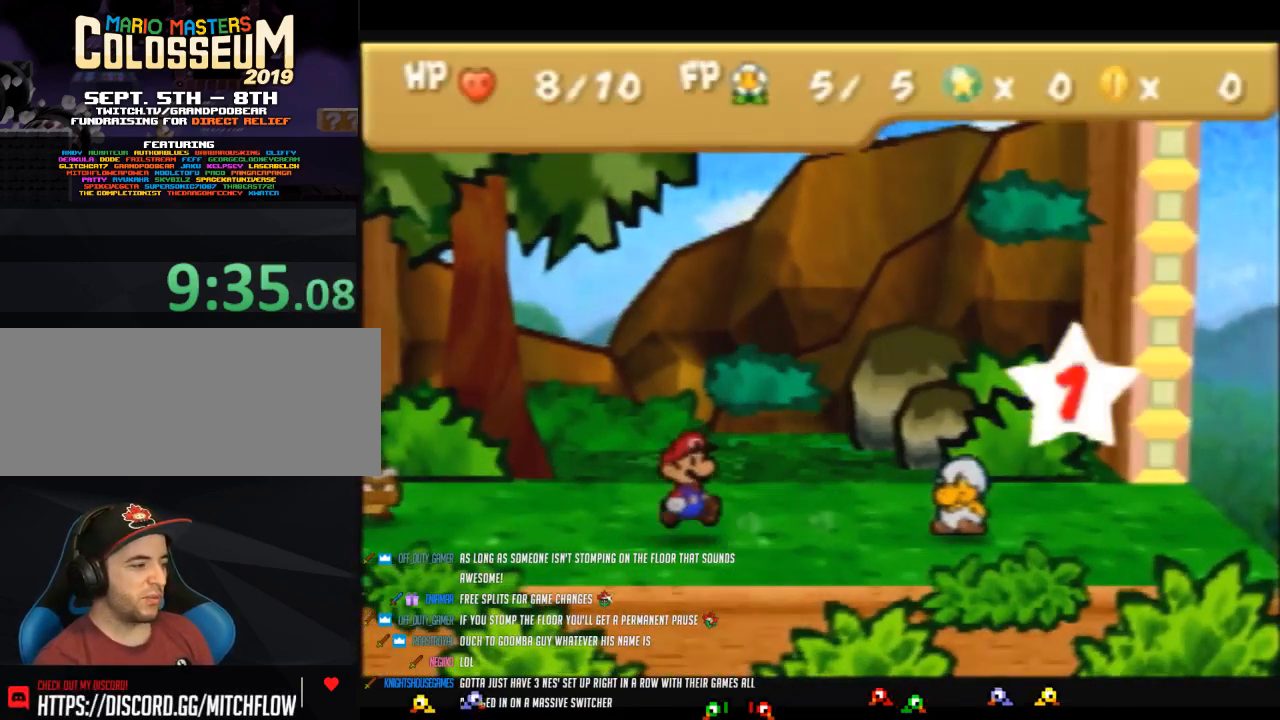
{"buttons": ["A", "B"], "left_stick": "center", "events": [[100, "A", "up"], [100, "B", "down"], [217, "A", "down"], [317, "A", "up"], [450, "A", "down"]]}
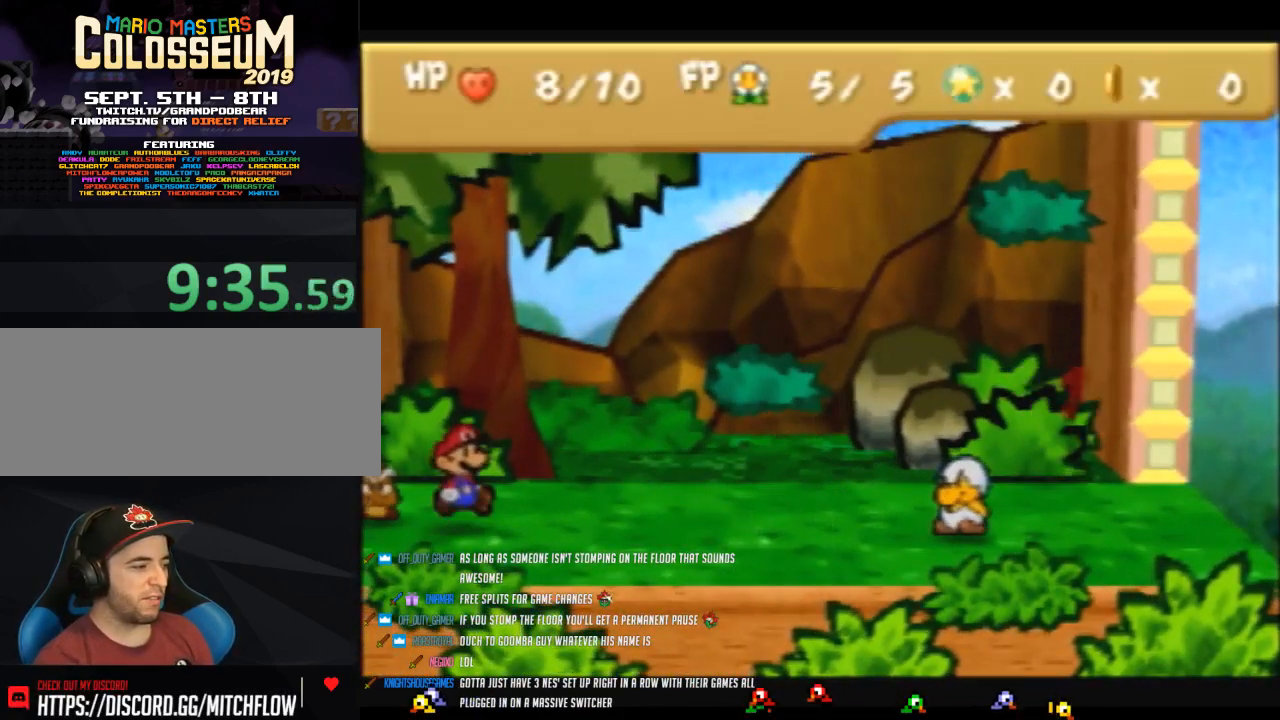
{"buttons": ["A", "B"], "left_stick": "center", "events": [[17, "A", "up"], [117, "A", "down"], [200, "A", "up"], [300, "A", "down"], [400, "A", "up"], [483, "A", "down"]]}
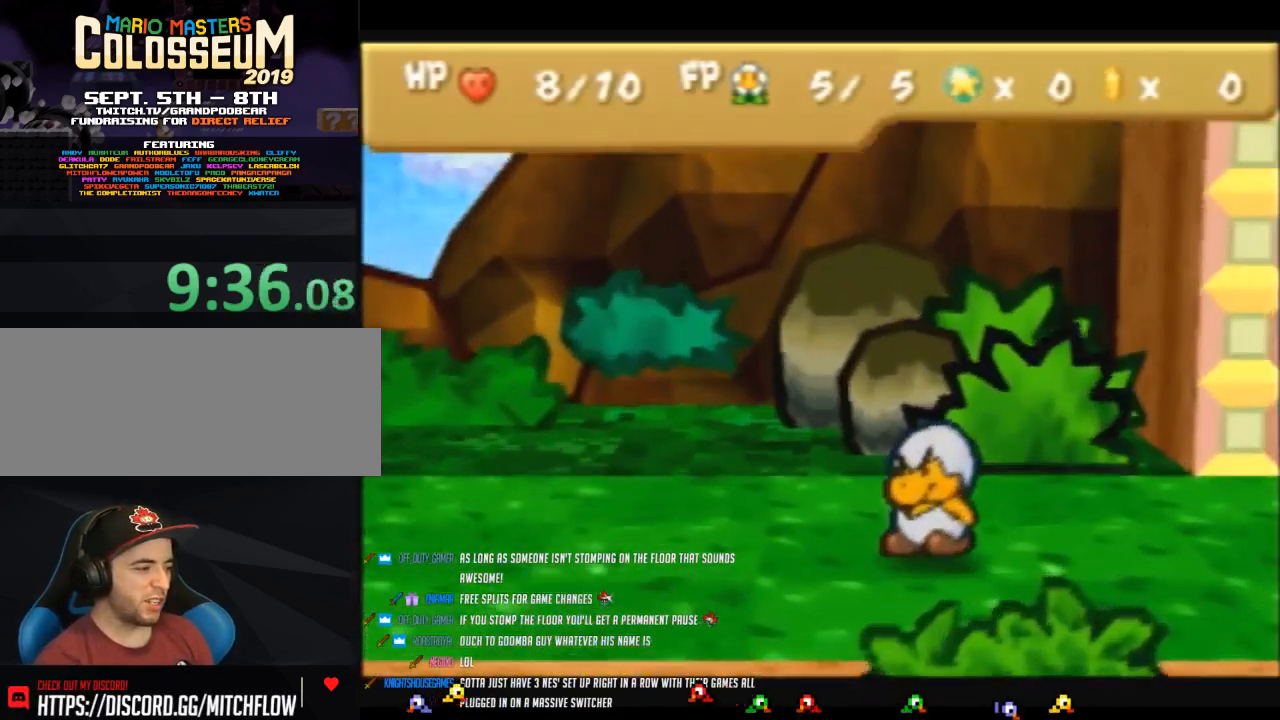
{"buttons": ["B"], "left_stick": "center", "events": [[83, "A", "up"], [183, "A", "down"], [233, "A", "up"], [333, "A", "down"], [433, "A", "up"]]}
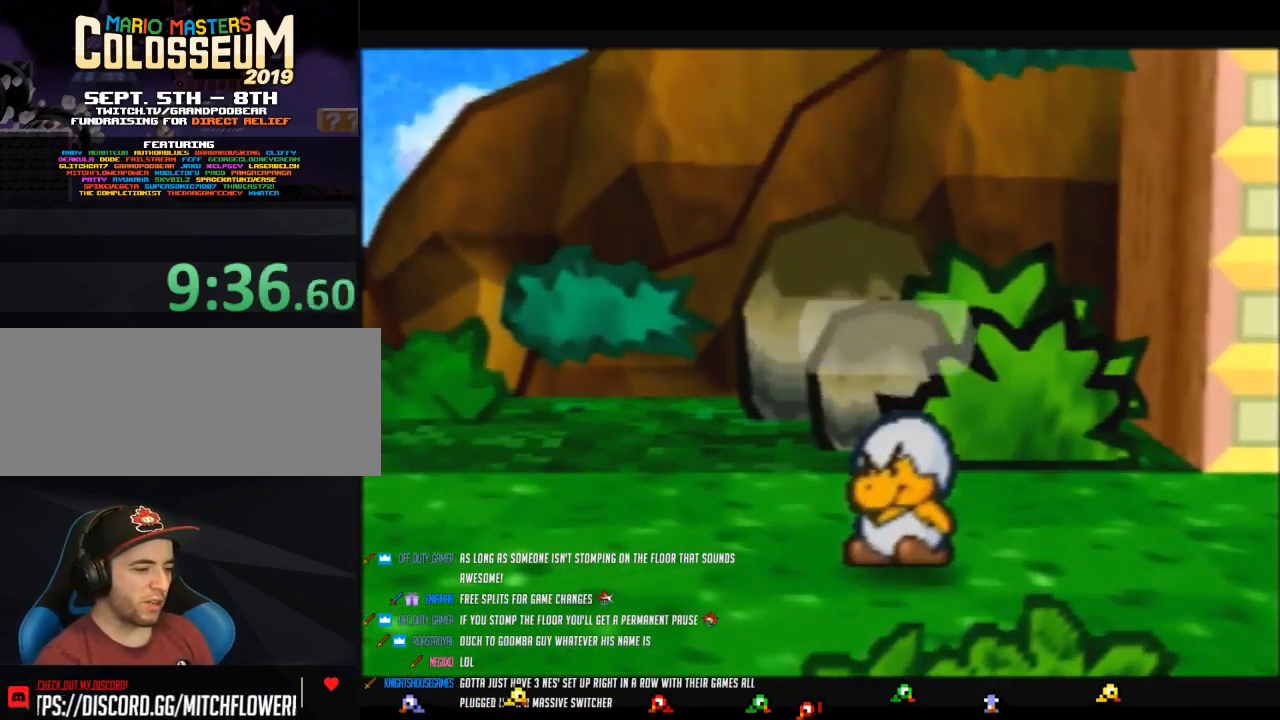
{"buttons": ["B"], "left_stick": "center", "events": [[17, "A", "down"], [117, "A", "up"], [200, "A", "down"], [300, "A", "up"], [400, "A", "down"], [483, "A", "up"]]}
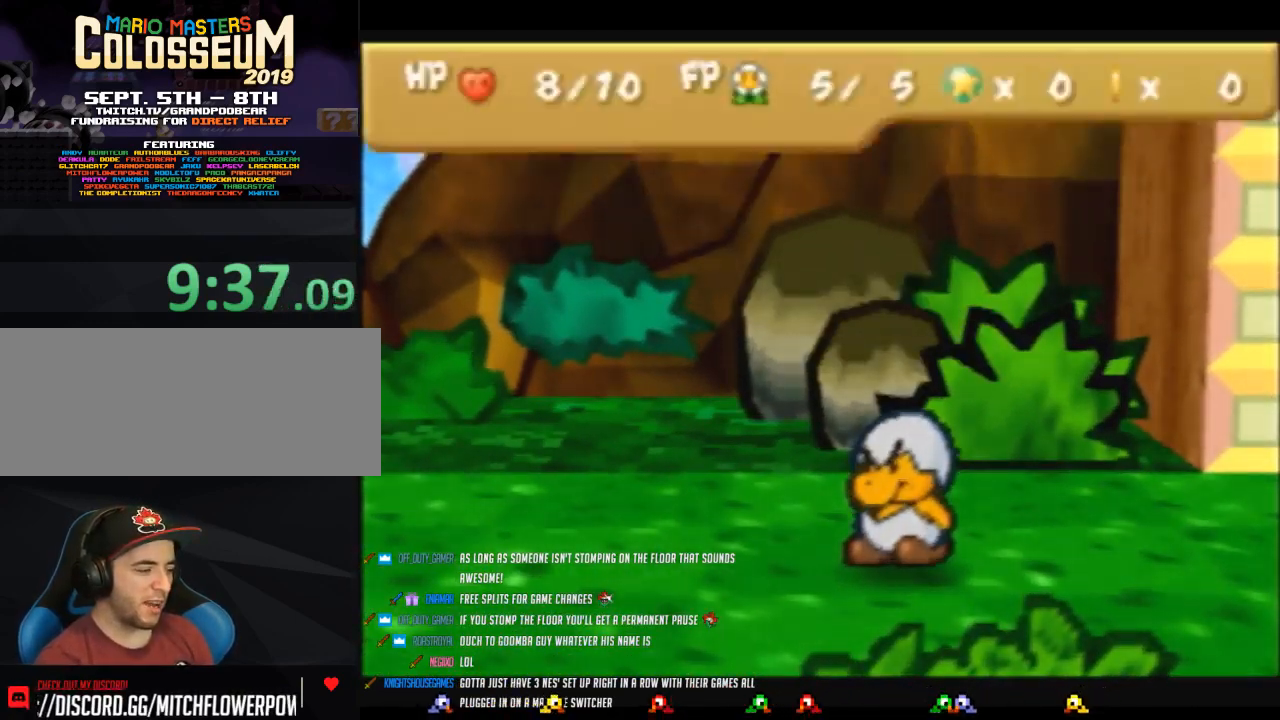
{"buttons": ["A", "B"], "left_stick": "center", "events": [[83, "A", "down"], [183, "A", "up"], [233, "A", "down"], [367, "A", "up"], [433, "A", "down"]]}
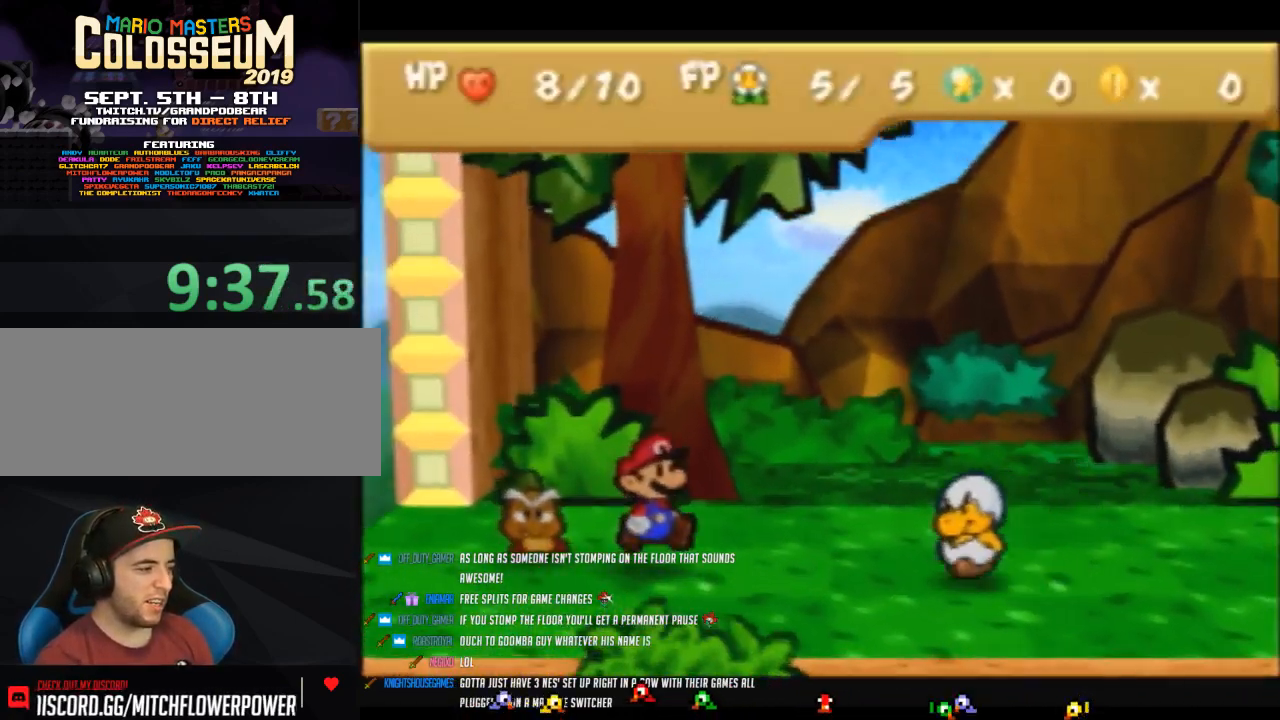
{"buttons": ["B"], "left_stick": "center", "events": [[50, "A", "up"], [150, "A", "down"], [267, "A", "up"], [333, "A", "down"], [450, "A", "up"]]}
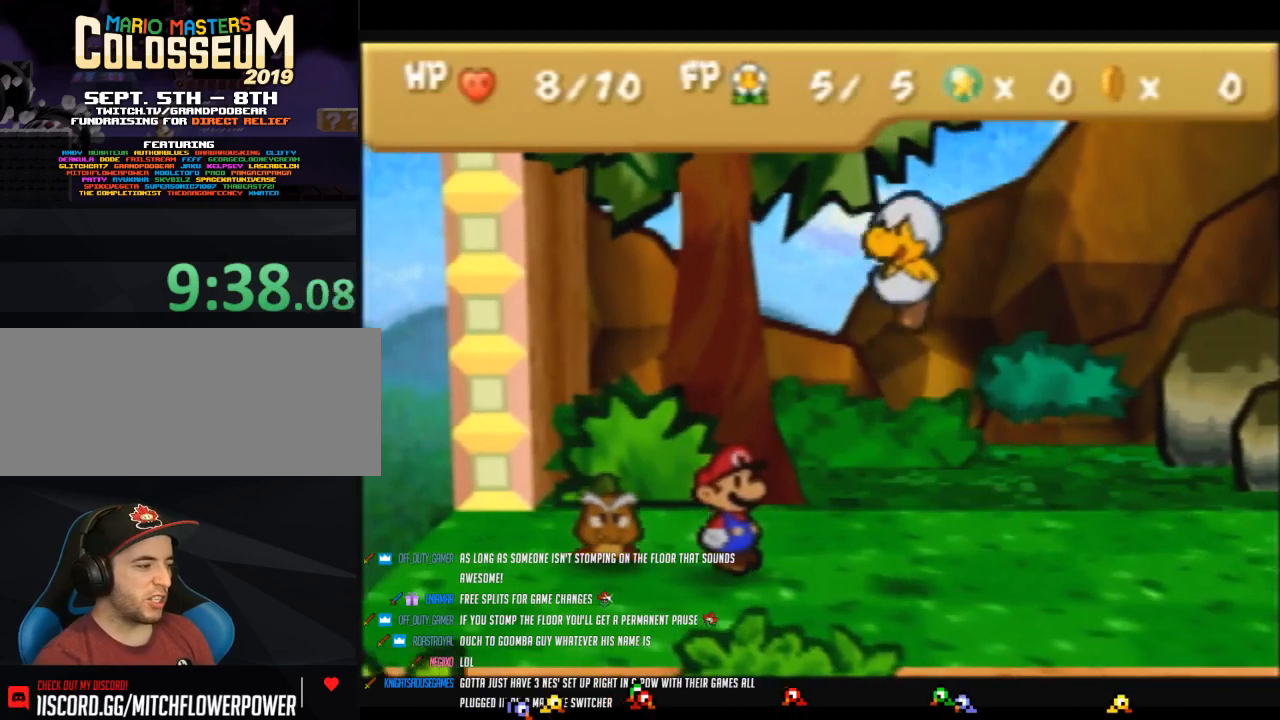
{"buttons": ["A", "B"], "left_stick": "center", "events": [[50, "A", "down"], [150, "A", "up"], [233, "A", "down"], [367, "A", "up"], [433, "A", "down"]]}
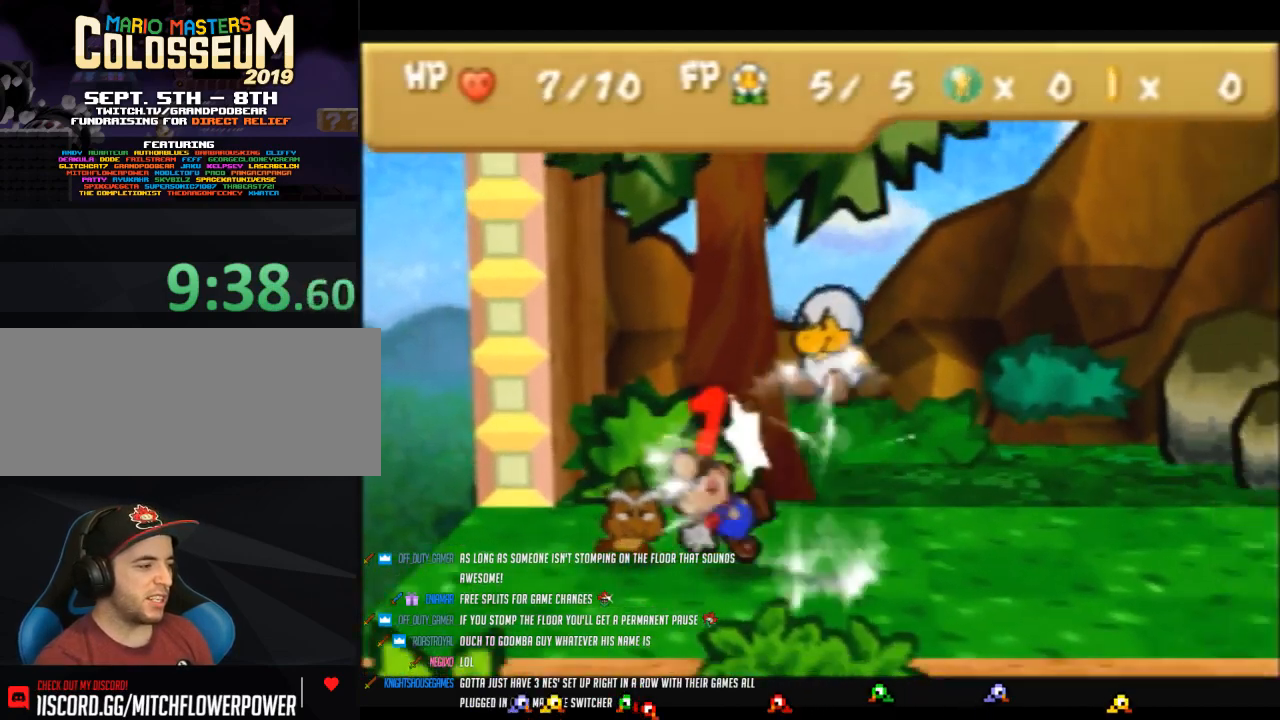
{"buttons": ["A", "B"], "left_stick": "center", "events": [[83, "A", "up"], [183, "A", "down"], [300, "A", "up"], [367, "A", "down"]]}
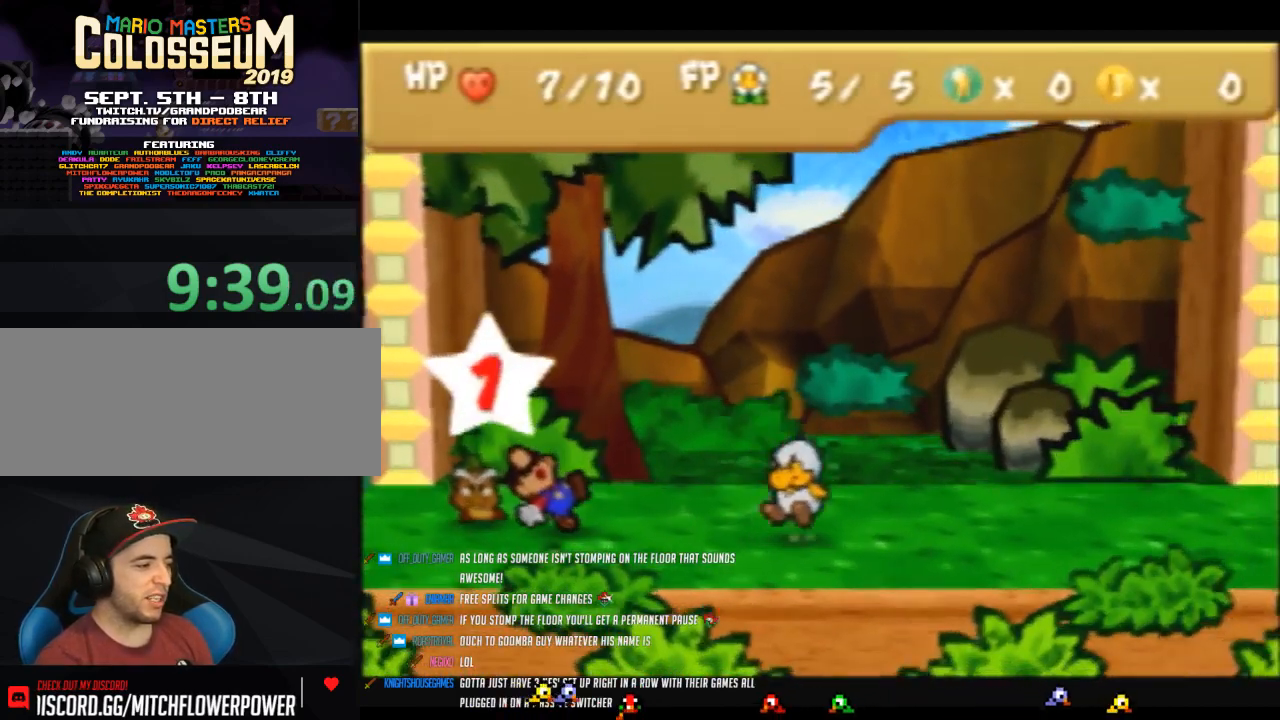
{"buttons": ["B"], "left_stick": "center", "events": [[17, "A", "up"], [83, "A", "down"], [233, "A", "up"], [300, "A", "down"], [450, "A", "up"]]}
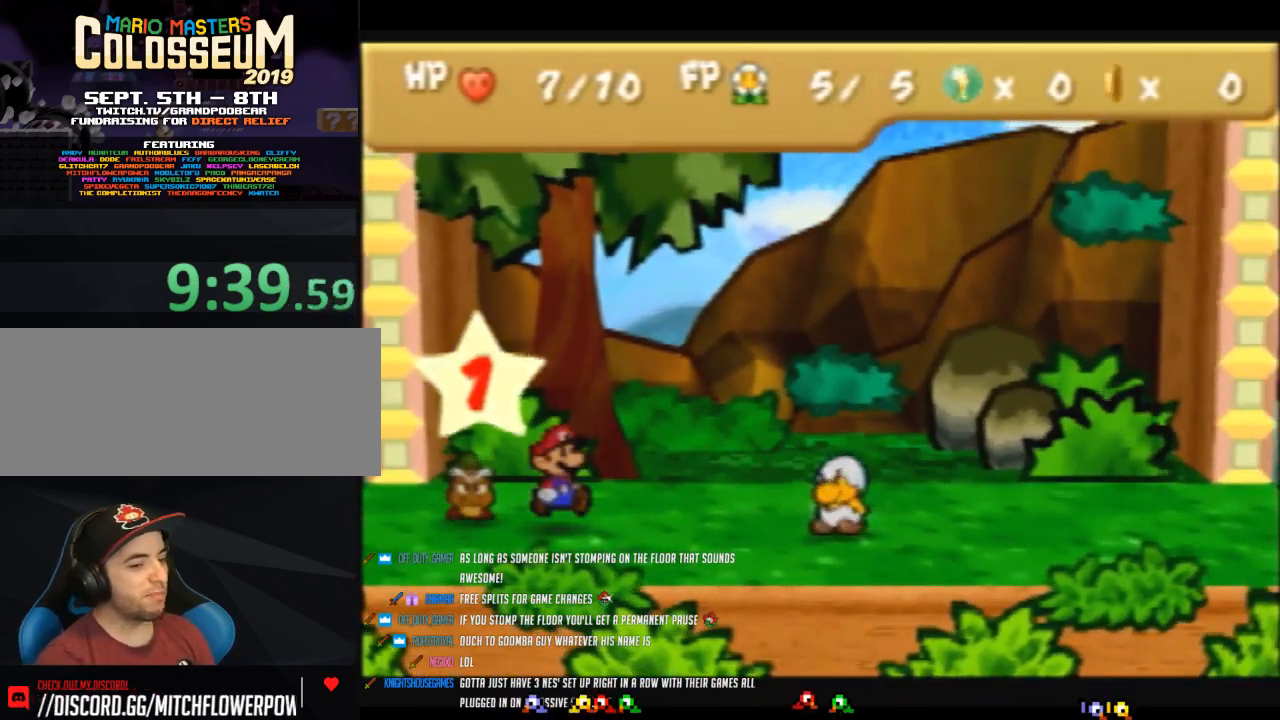
{"buttons": ["A", "B"], "left_stick": "center", "events": [[50, "A", "down"], [150, "A", "up"], [233, "A", "down"], [367, "A", "up"], [450, "A", "down"]]}
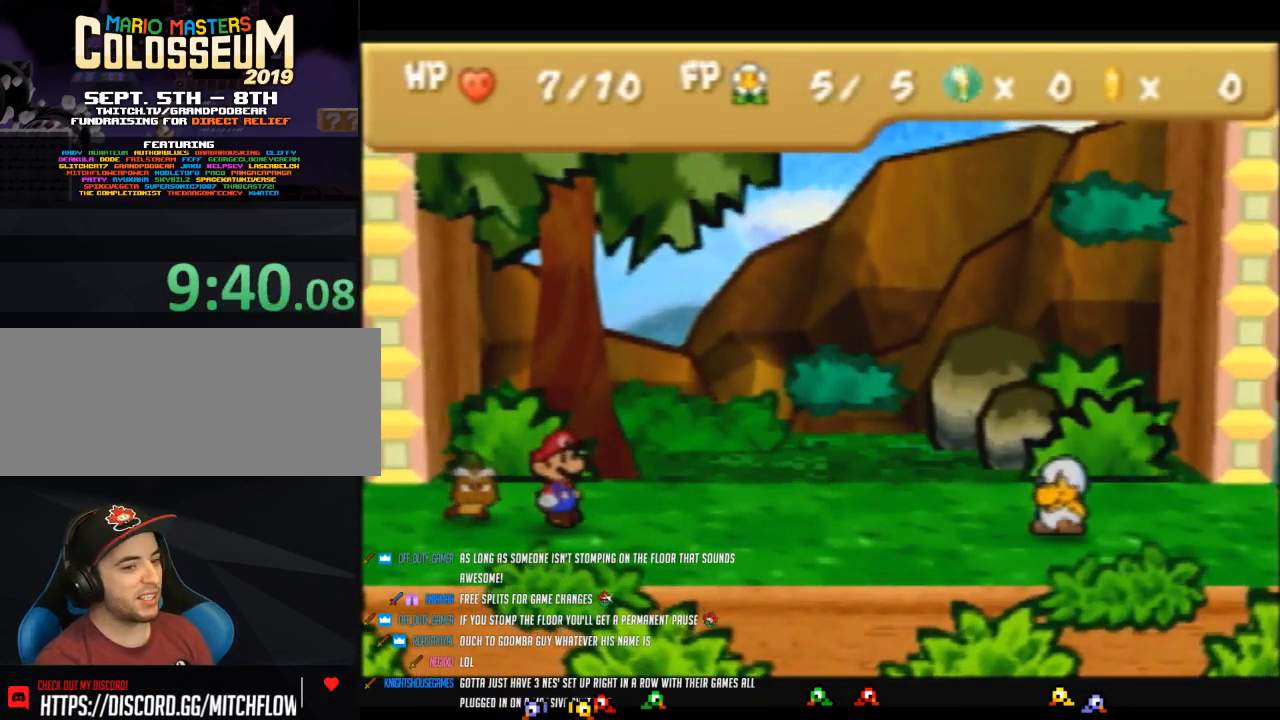
{"buttons": ["B"], "left_stick": "center", "events": [[83, "A", "up"], [183, "A", "down"], [300, "A", "up"], [367, "A", "down"], [483, "A", "up"]]}
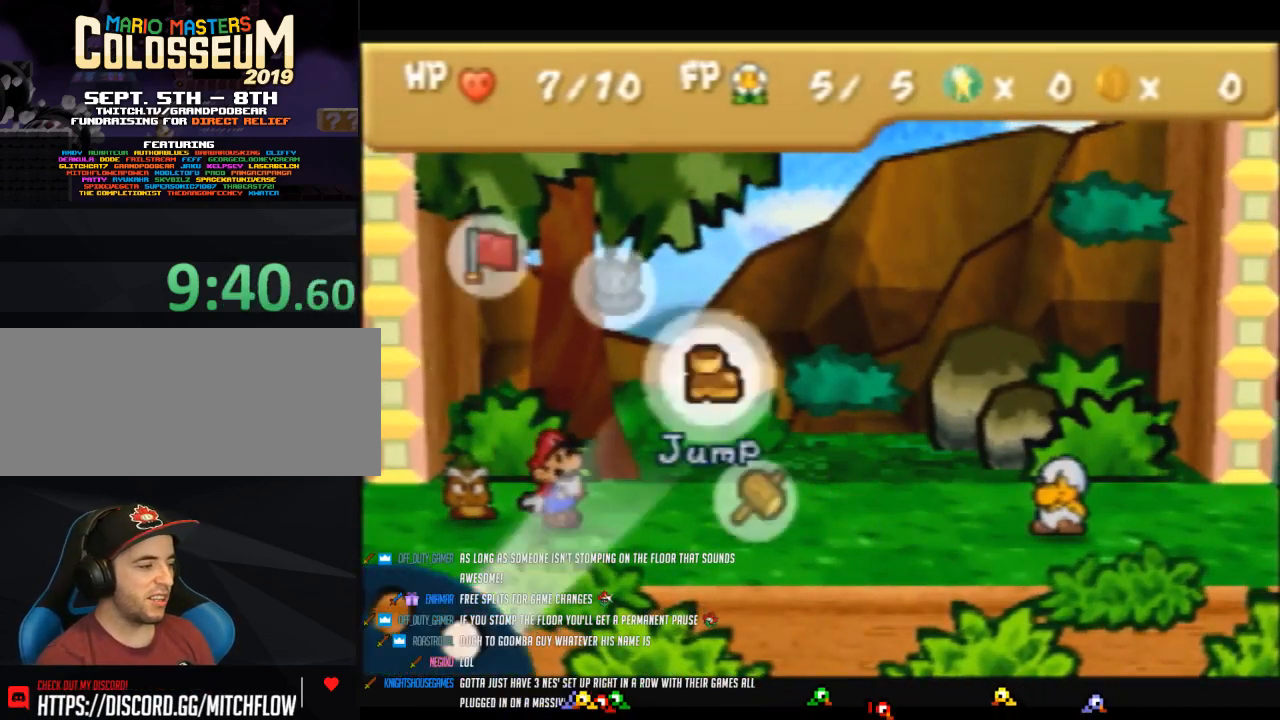
{"buttons": ["A", "B"], "left_stick": "center", "events": [[83, "A", "down"], [200, "A", "up"], [267, "A", "down"], [400, "A", "up"], [450, "A", "down"]]}
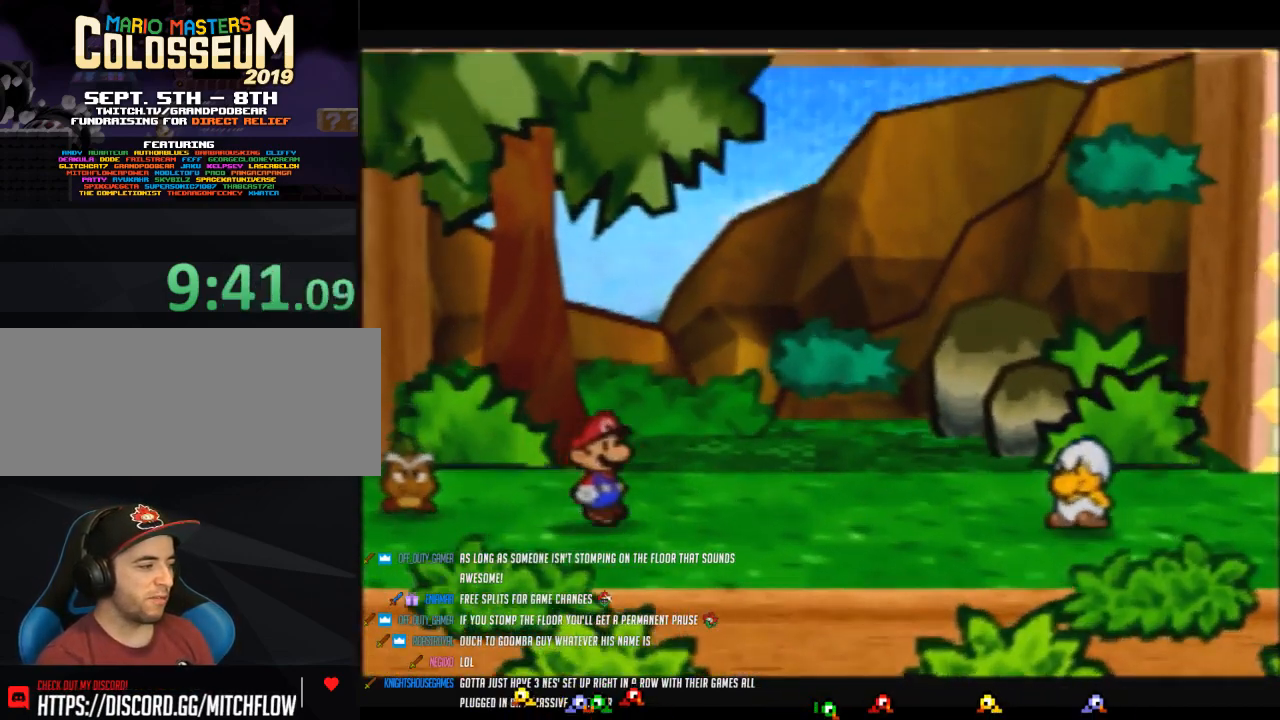
{"buttons": ["A", "B"], "left_stick": "center", "events": [[50, "A", "up"], [150, "A", "down"], [233, "A", "up"], [300, "A", "down"], [400, "A", "up"], [483, "A", "down"]]}
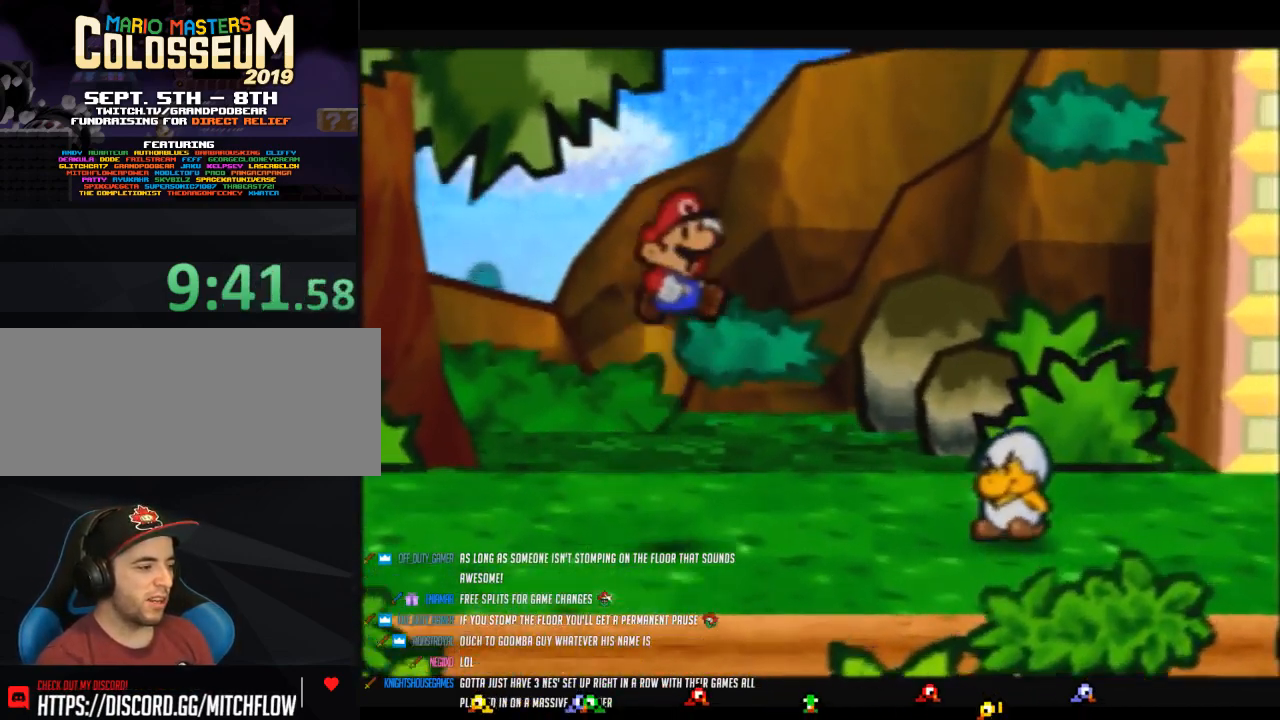
{"buttons": ["B"], "left_stick": "center", "events": [[50, "A", "up"], [150, "A", "down"], [233, "A", "up"], [333, "A", "down"], [433, "A", "up"]]}
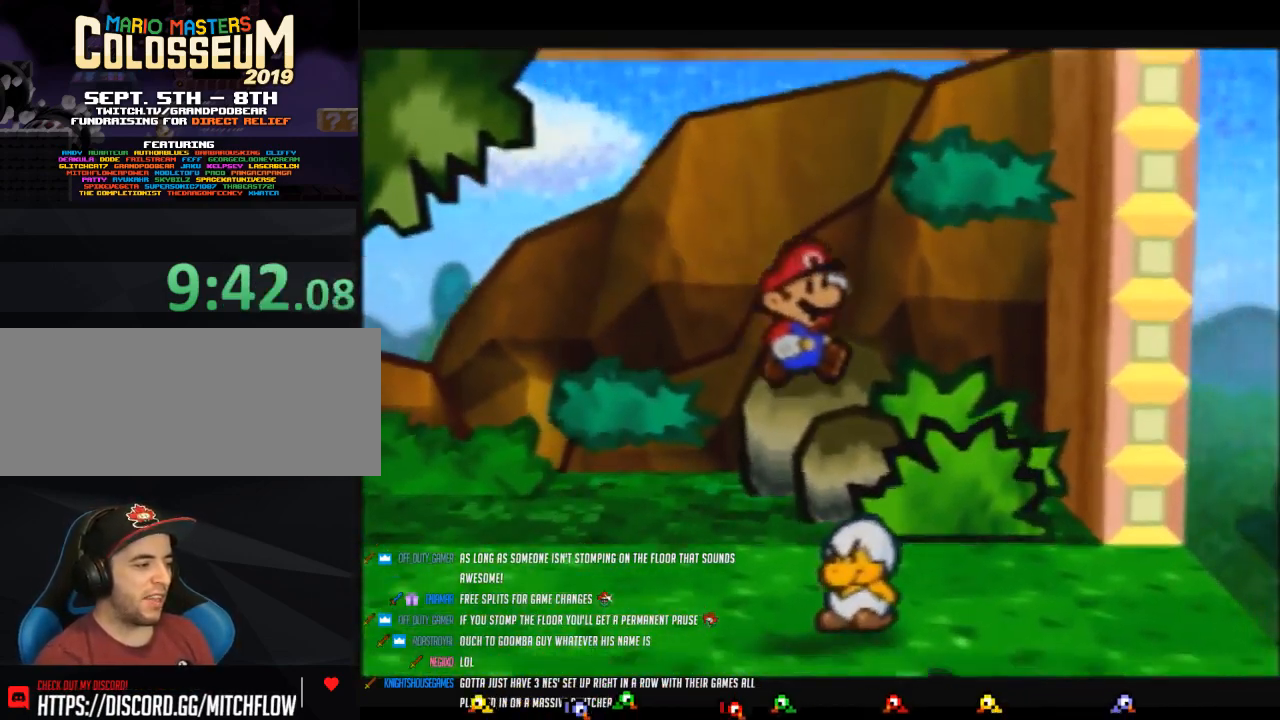
{"buttons": ["B"], "left_stick": "center", "events": [[17, "A", "down"], [117, "A", "up"], [200, "A", "down"], [300, "A", "up"], [400, "A", "down"], [483, "A", "up"]]}
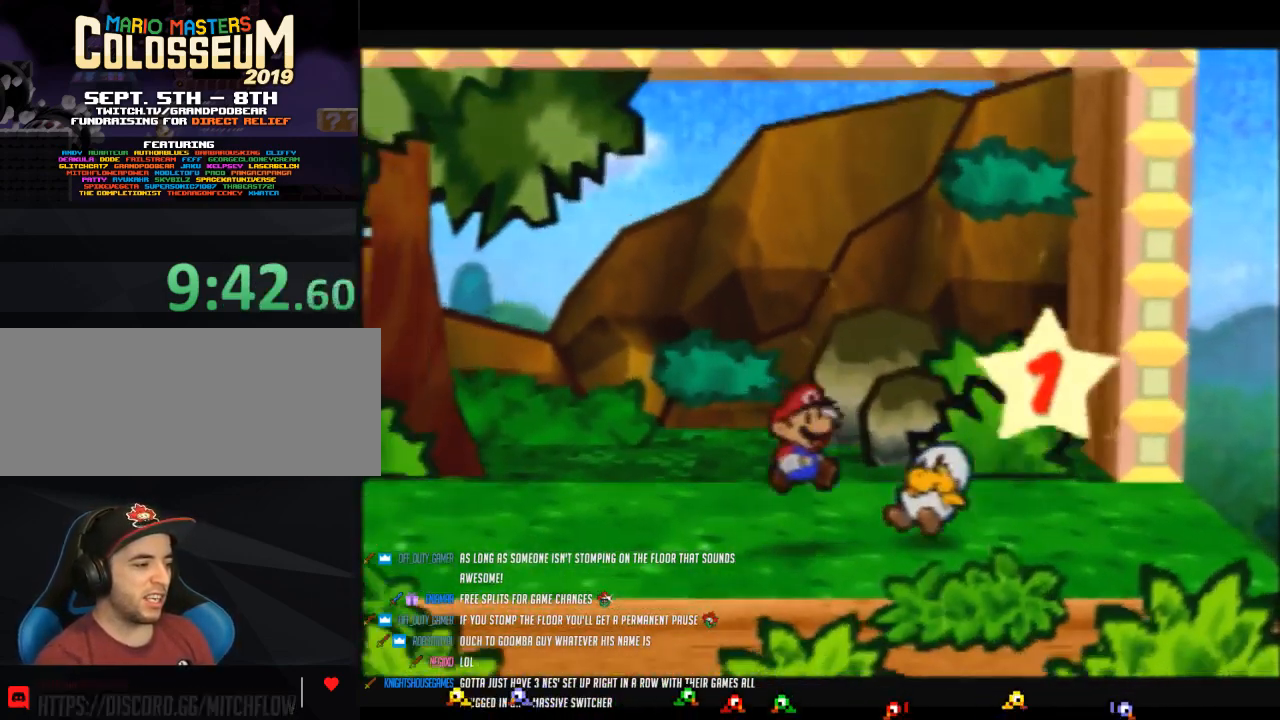
{"buttons": ["B"], "left_stick": "center", "events": [[117, "A", "down"], [200, "A", "up"], [333, "A", "down"], [433, "A", "up"]]}
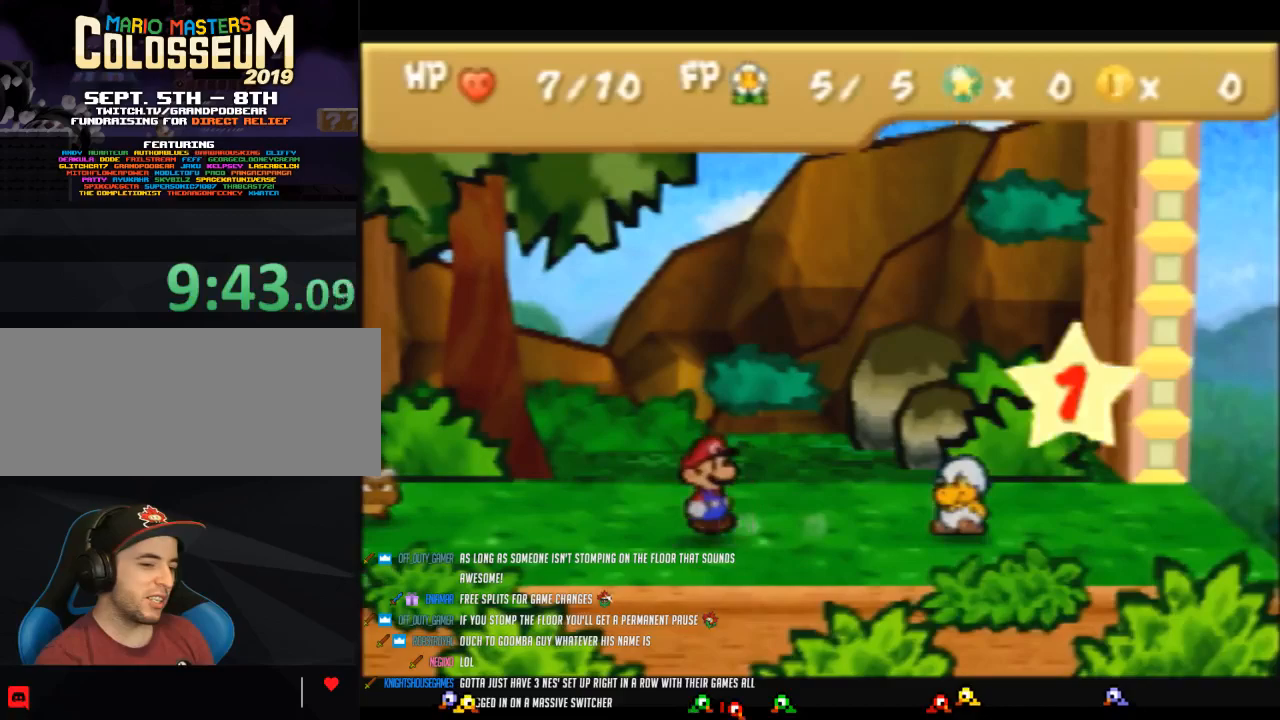
{"buttons": ["A", "B"], "left_stick": "center", "events": [[17, "A", "down"], [117, "A", "up"], [233, "A", "down"], [333, "A", "up"], [433, "A", "down"]]}
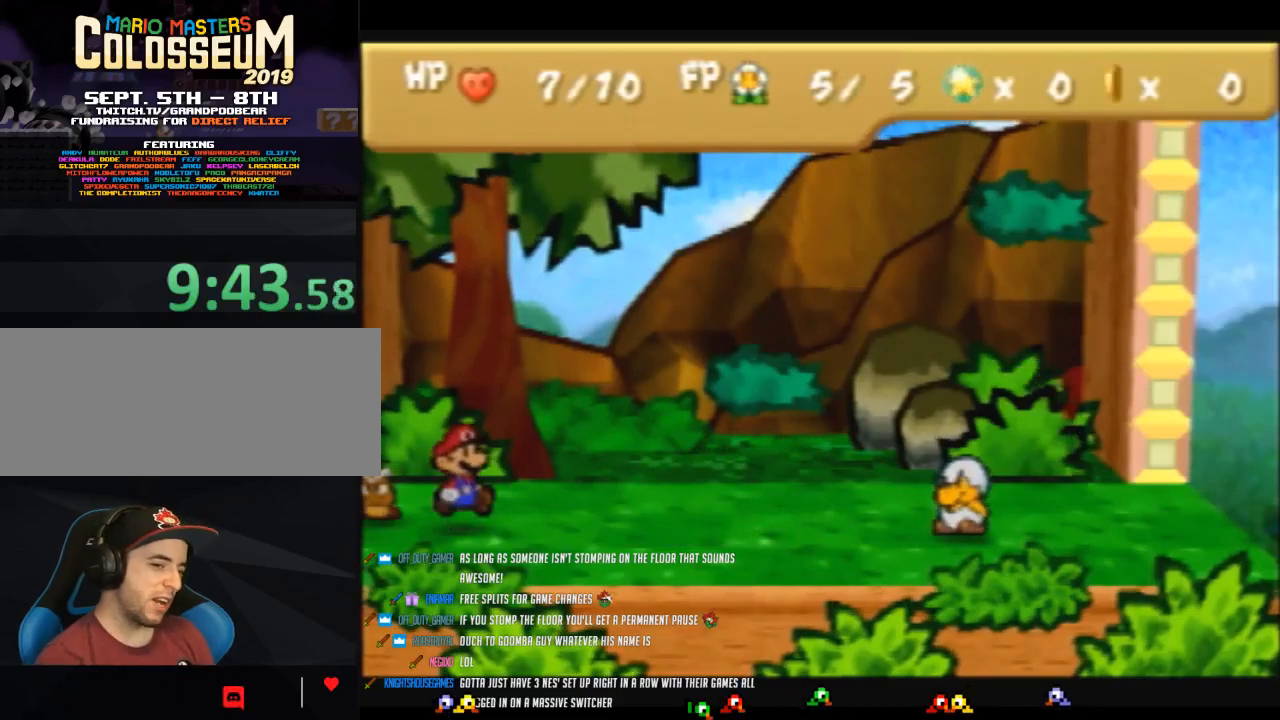
{"buttons": ["A", "B"], "left_stick": "center", "events": [[50, "A", "up"], [183, "A", "down"], [300, "A", "up"], [400, "A", "down"]]}
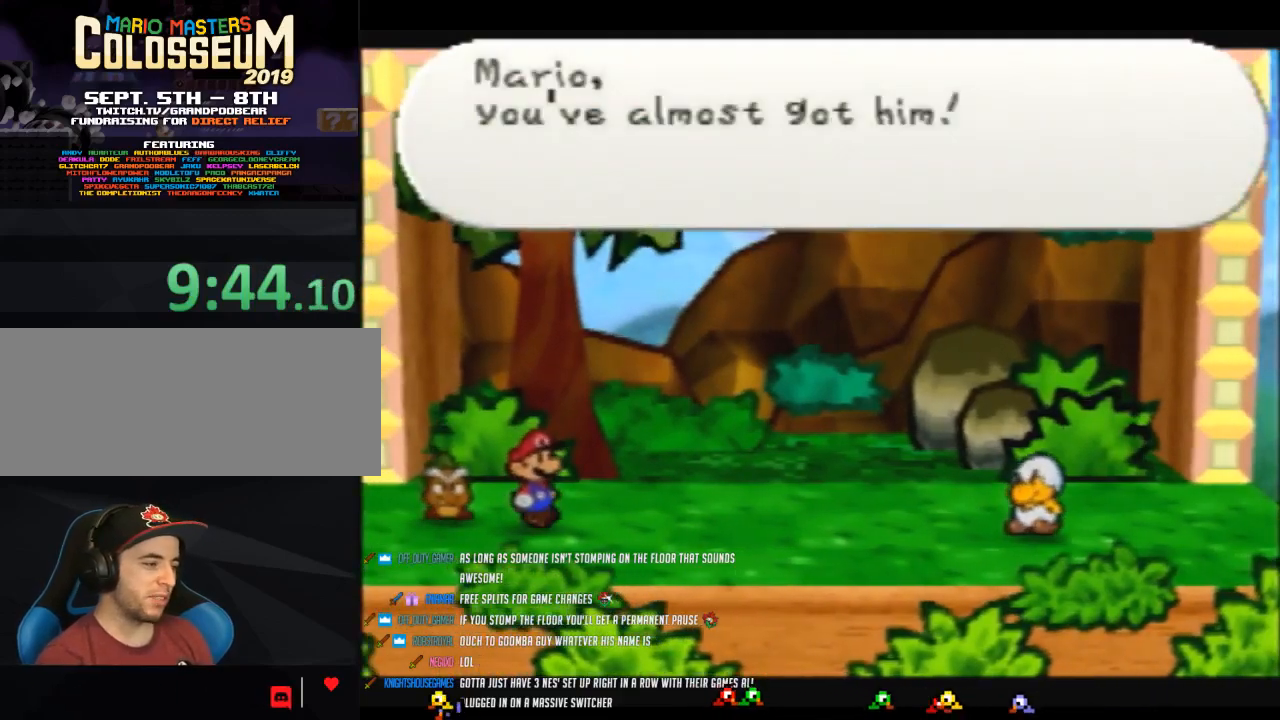
{"buttons": ["B"], "left_stick": "center", "events": [[50, "A", "up"], [117, "A", "down"], [233, "A", "up"], [333, "A", "down"], [433, "A", "up"]]}
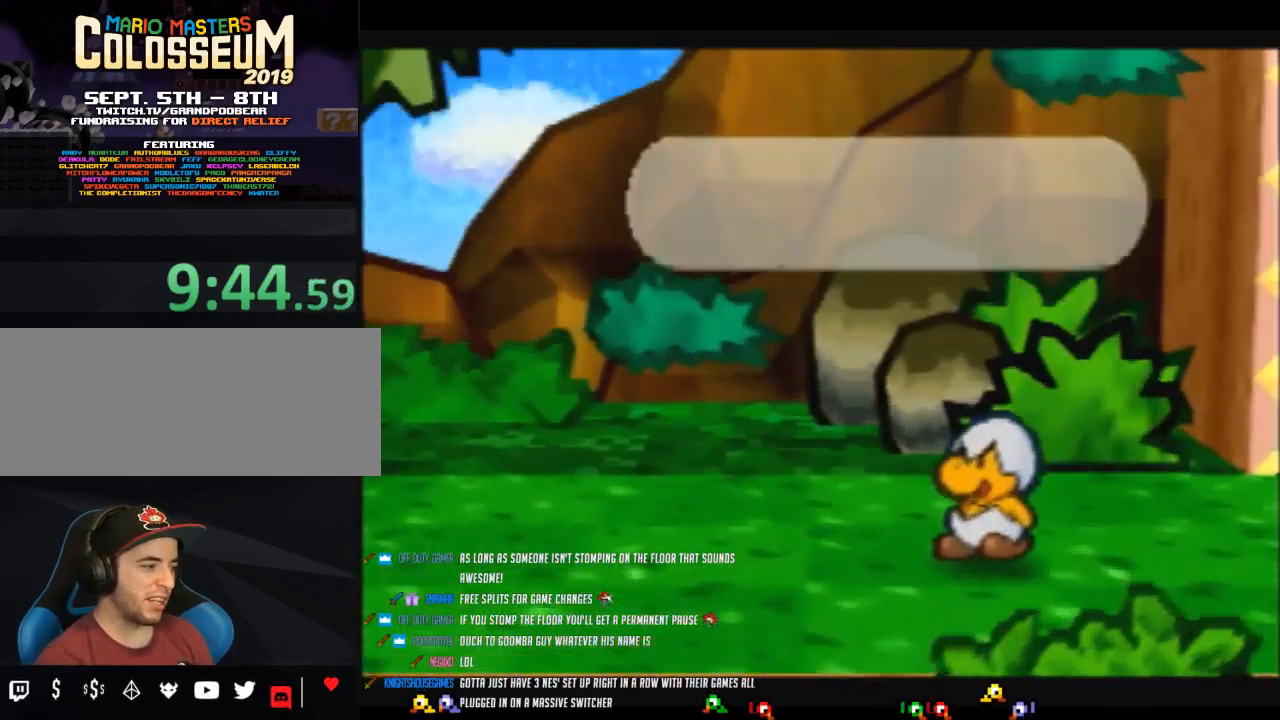
{"buttons": ["A", "B"], "left_stick": "center", "events": [[17, "A", "down"], [117, "A", "up"], [217, "A", "down"], [333, "A", "up"], [400, "A", "down"]]}
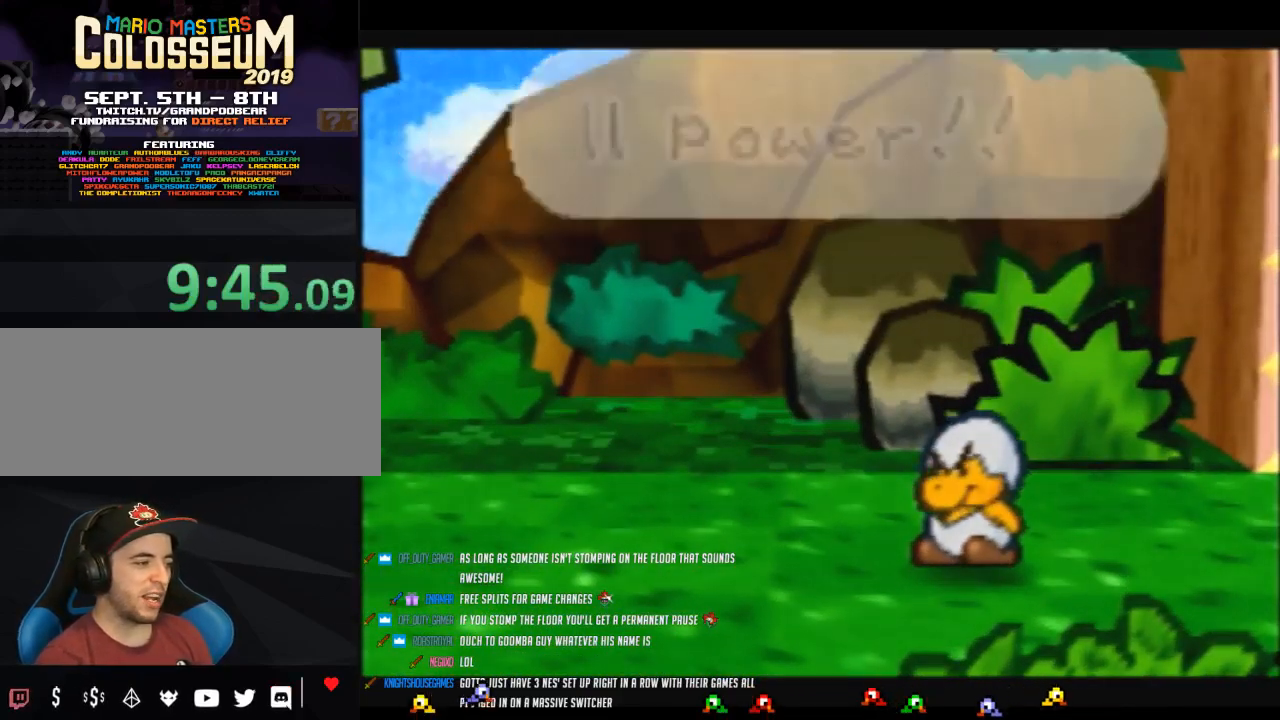
{"buttons": ["B"], "left_stick": "center", "events": [[17, "A", "up"], [117, "A", "down"], [233, "A", "up"], [300, "A", "down"], [433, "A", "up"]]}
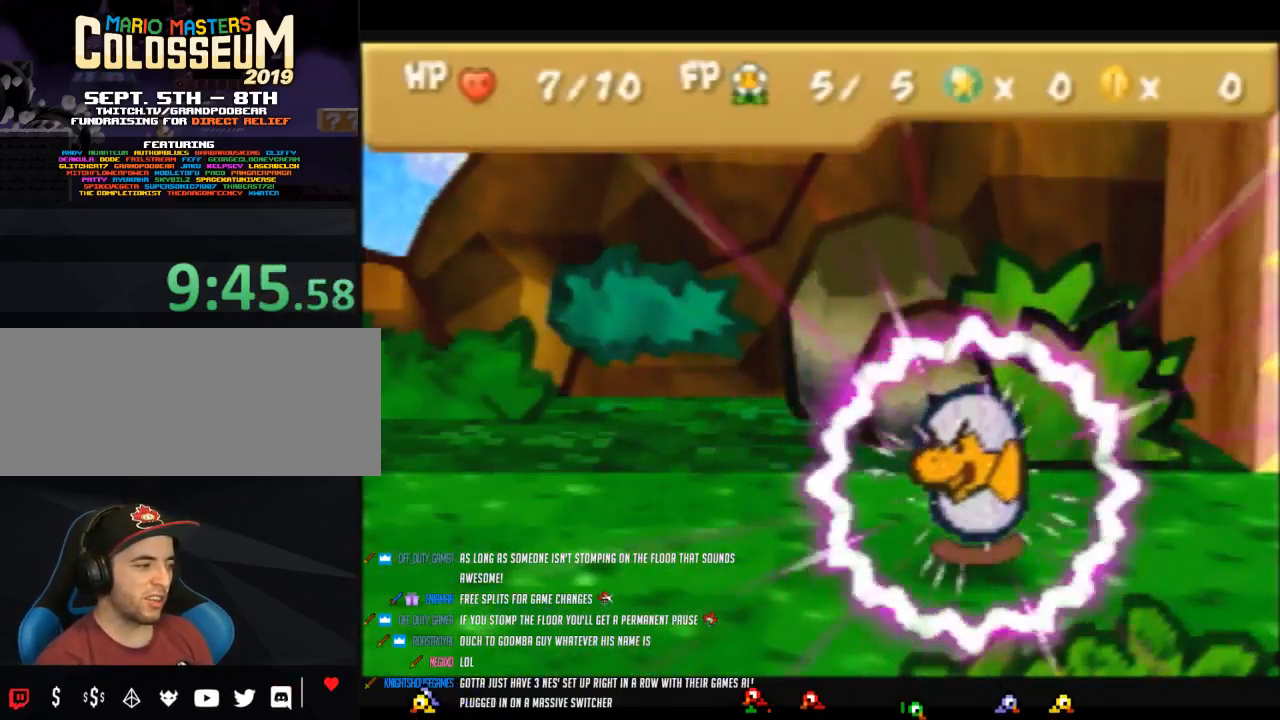
{"buttons": ["A", "B"], "left_stick": "center", "events": [[17, "A", "down"], [183, "A", "up"], [233, "A", "down"], [367, "A", "up"], [467, "A", "down"]]}
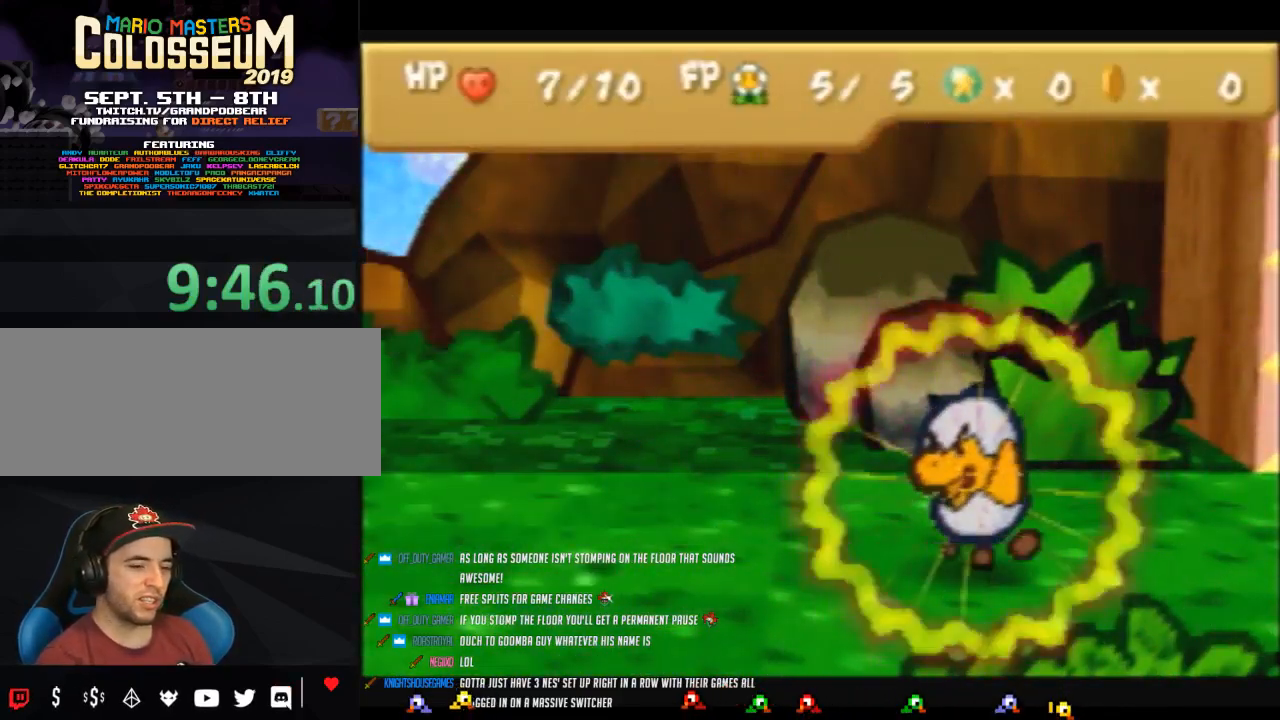
{"buttons": ["B"], "left_stick": "center", "events": [[83, "A", "up"], [183, "A", "down"], [267, "A", "up"], [367, "A", "down"], [483, "A", "up"]]}